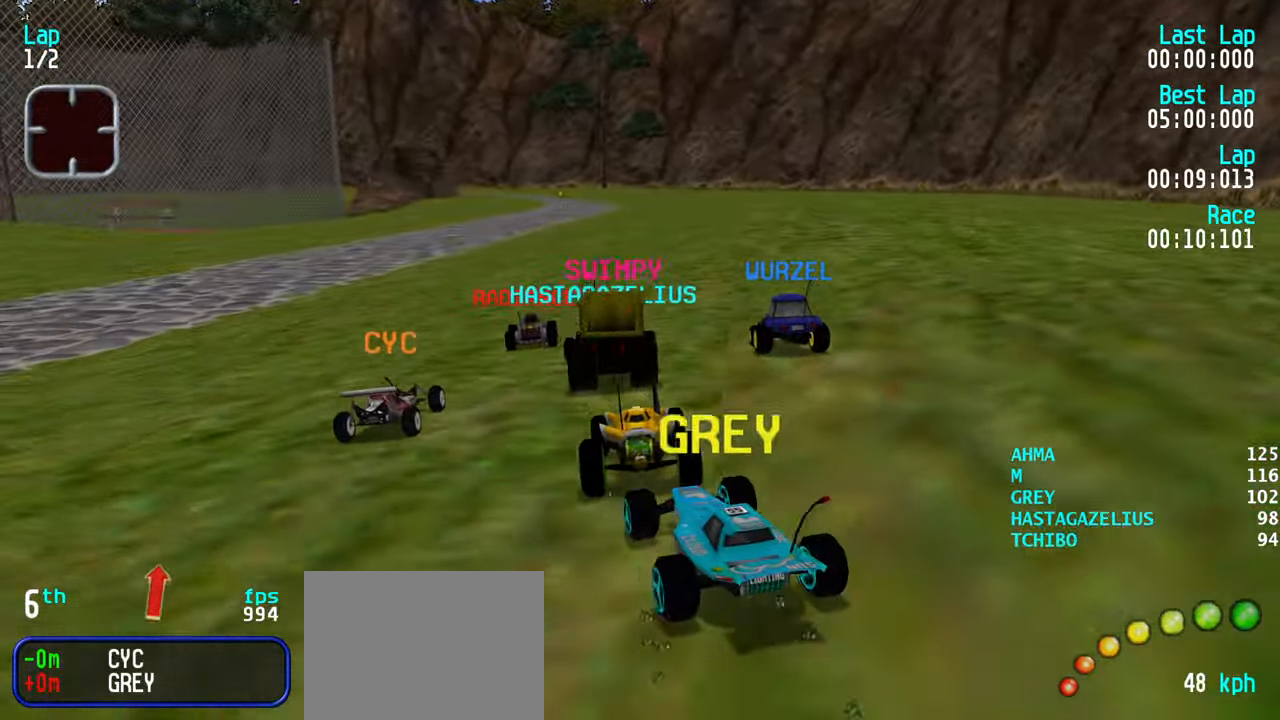
Gameplay with keyboard; each line is a JSON object with the keys held at the frame after it. "events" lists presses ("down") and releases ("up") of "down", "left", "right" and "up" between this image and that frame as [ms after this image, input, new state], when the widget could be followed in between. No other keys are recorded. Mouse input is not recorded.
{"keys": ["up"], "events": [[134, "left", "down"], [184, "left", "up"], [267, "left", "down"], [367, "left", "up"]]}
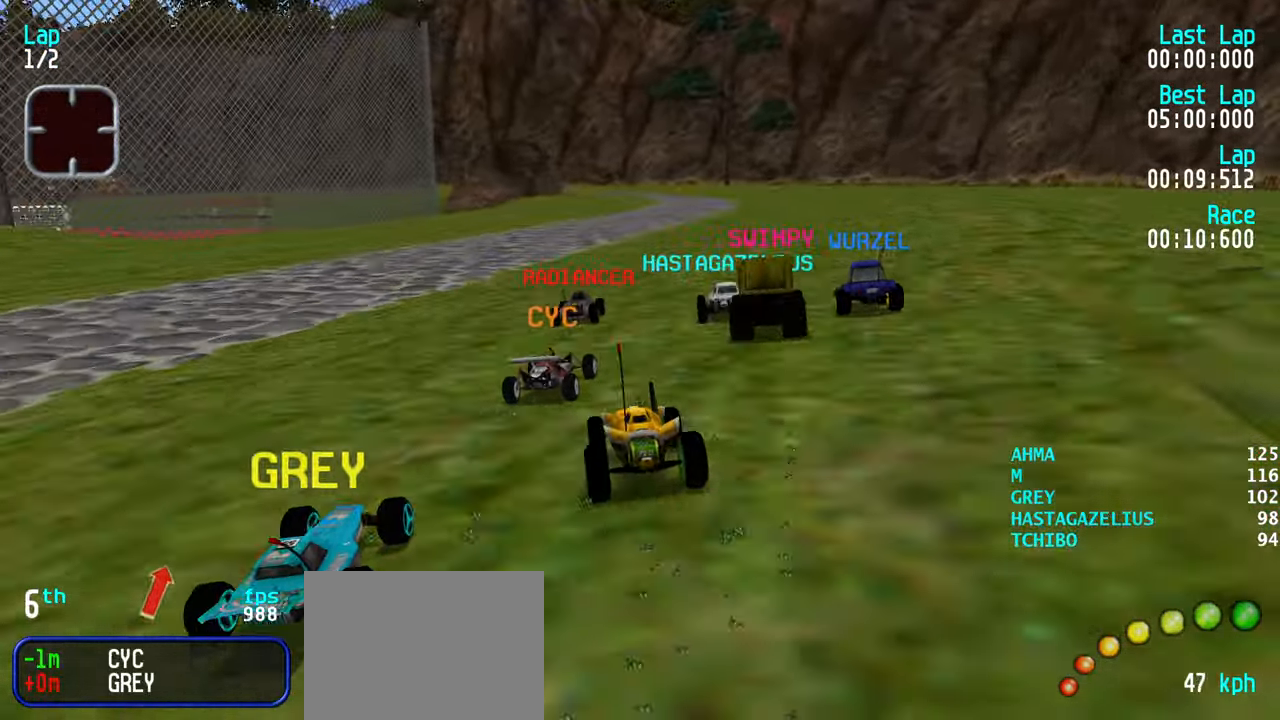
{"keys": ["up"], "events": [[50, "right", "down"], [150, "right", "up"], [383, "left", "down"], [466, "left", "up"]]}
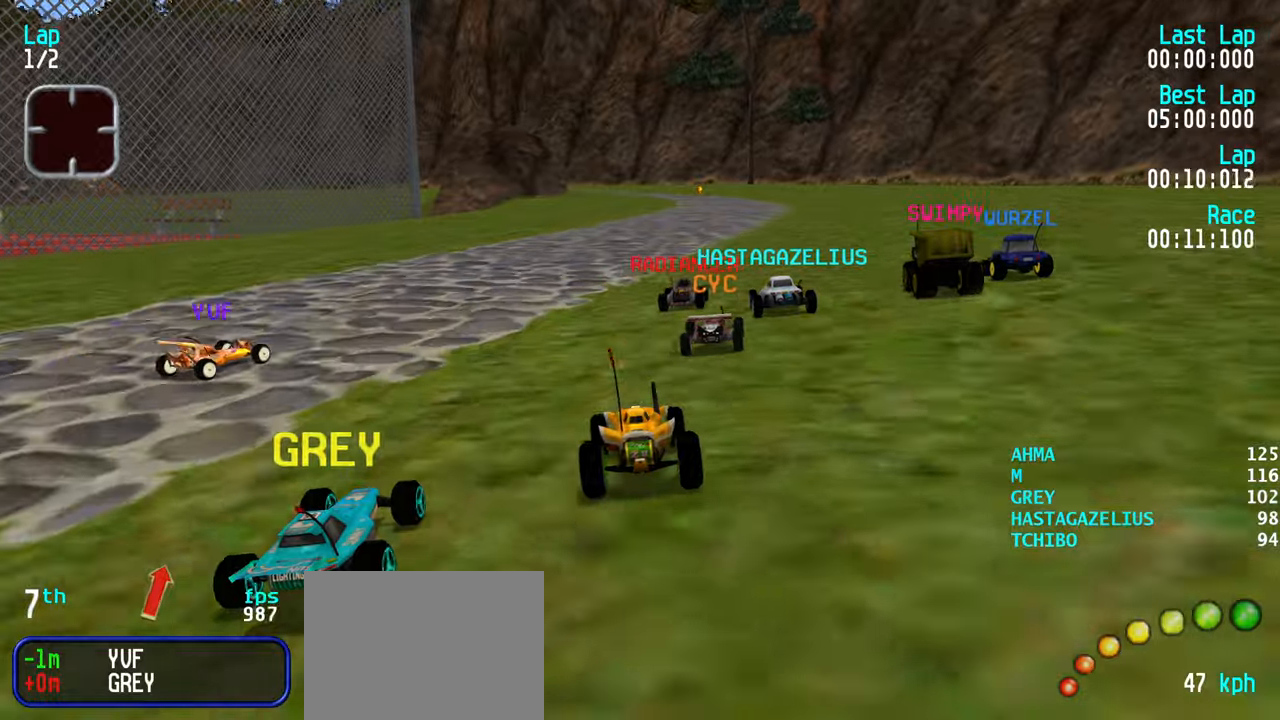
{"keys": ["up"], "events": [[116, "left", "down"], [166, "left", "up"]]}
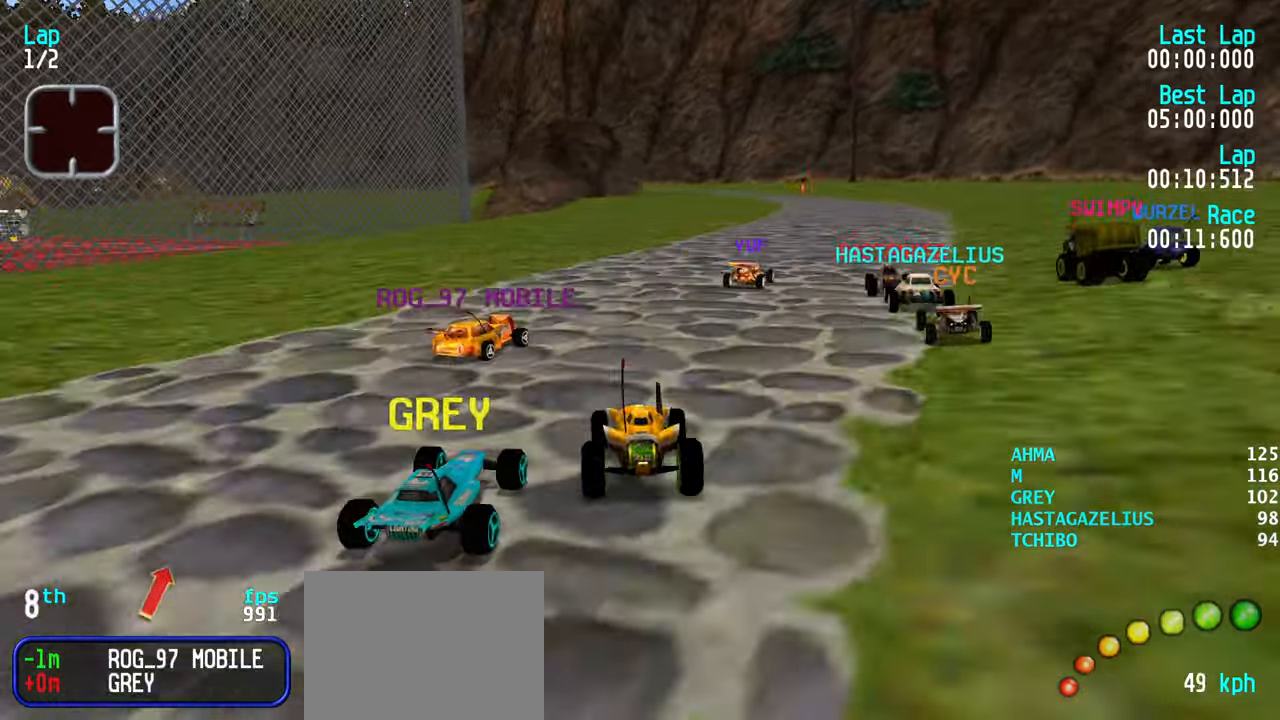
{"keys": ["up"], "events": [[133, "right", "down"], [183, "right", "up"], [266, "right", "down"], [366, "right", "up"], [450, "right", "down"], [500, "right", "up"]]}
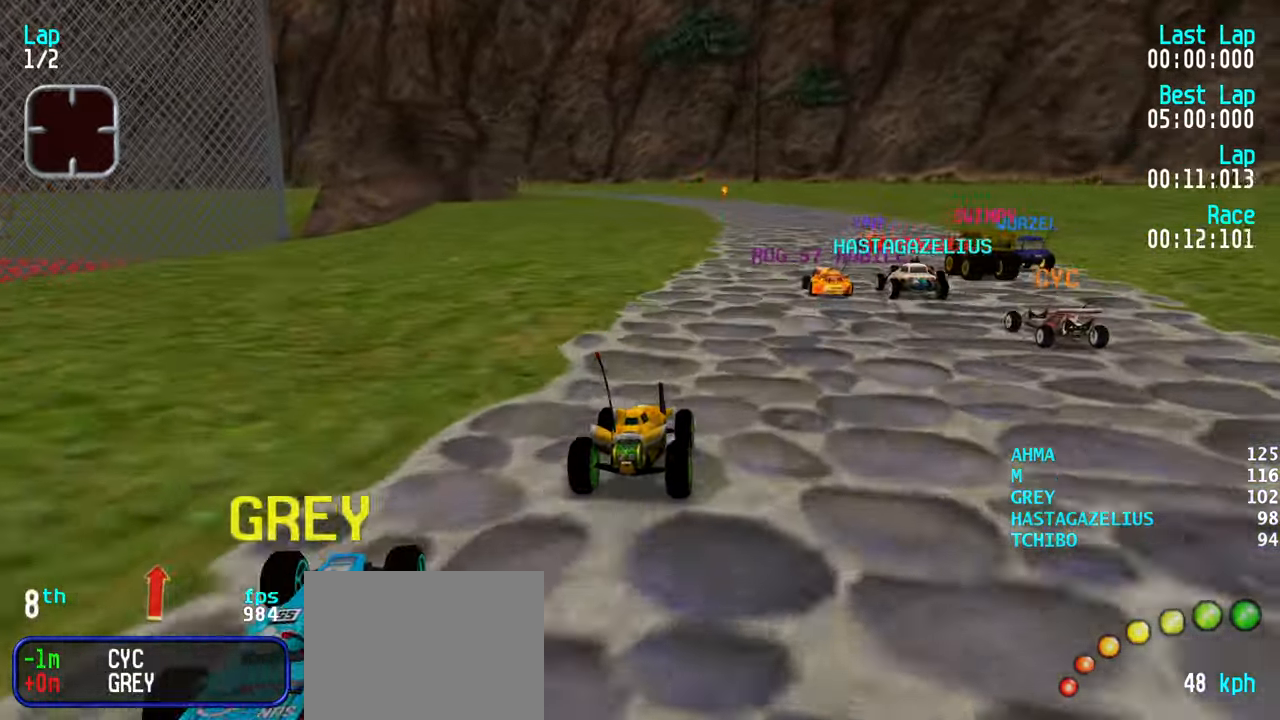
{"keys": ["up"], "events": [[100, "left", "down"], [183, "left", "up"], [333, "left", "down"], [383, "left", "up"]]}
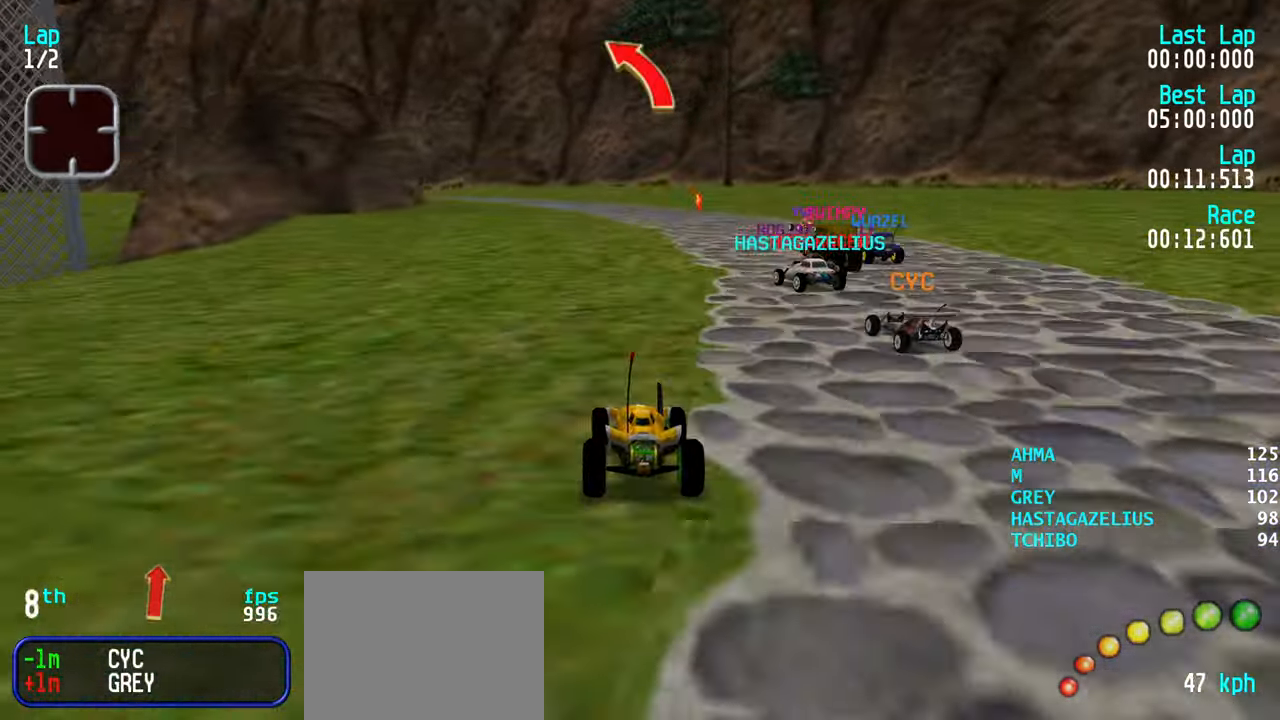
{"keys": ["up"], "events": [[16, "left", "down"], [66, "left", "up"], [200, "left", "down"], [250, "left", "up"], [400, "left", "down"], [450, "left", "up"]]}
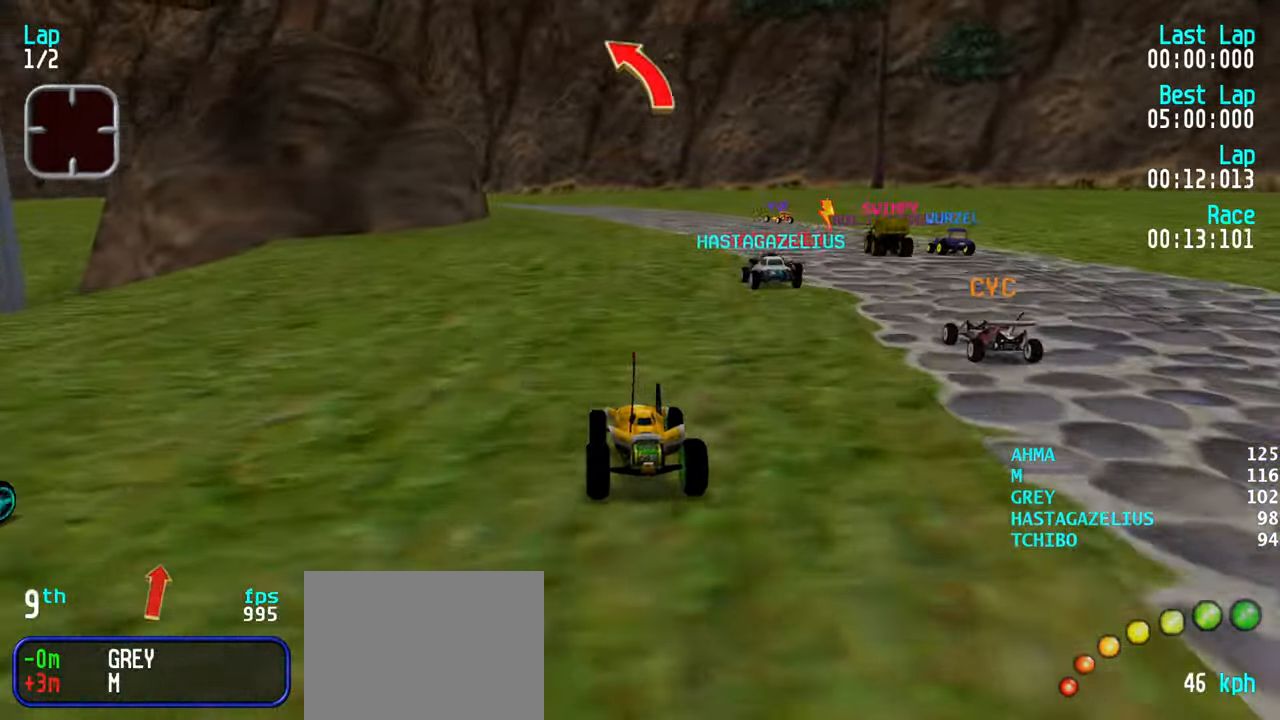
{"keys": ["up"], "events": [[183, "left", "down"], [266, "left", "up"], [450, "left", "down"], [500, "left", "up"]]}
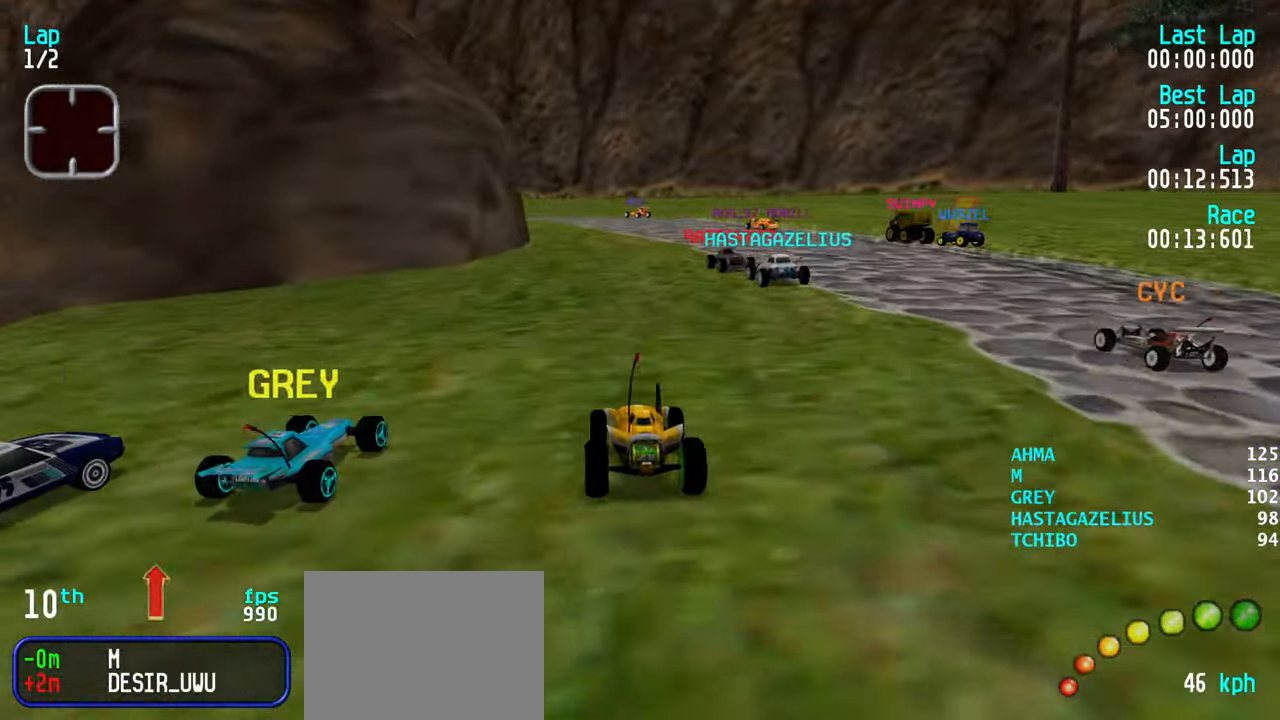
{"keys": ["left", "up"], "events": [[283, "left", "down"], [383, "left", "up"], [466, "left", "down"]]}
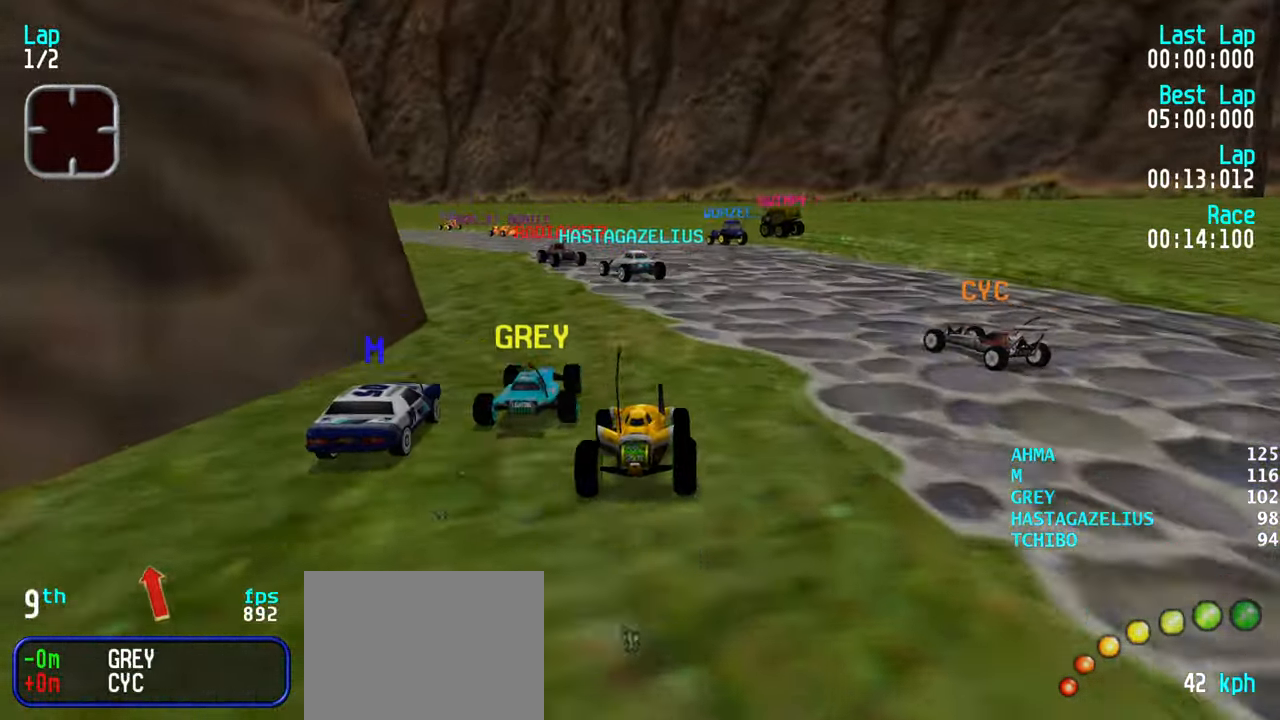
{"keys": ["left", "up"], "events": [[16, "left", "up"], [116, "left", "down"], [200, "left", "up"], [300, "left", "down"], [400, "left", "up"], [433, "left", "down"]]}
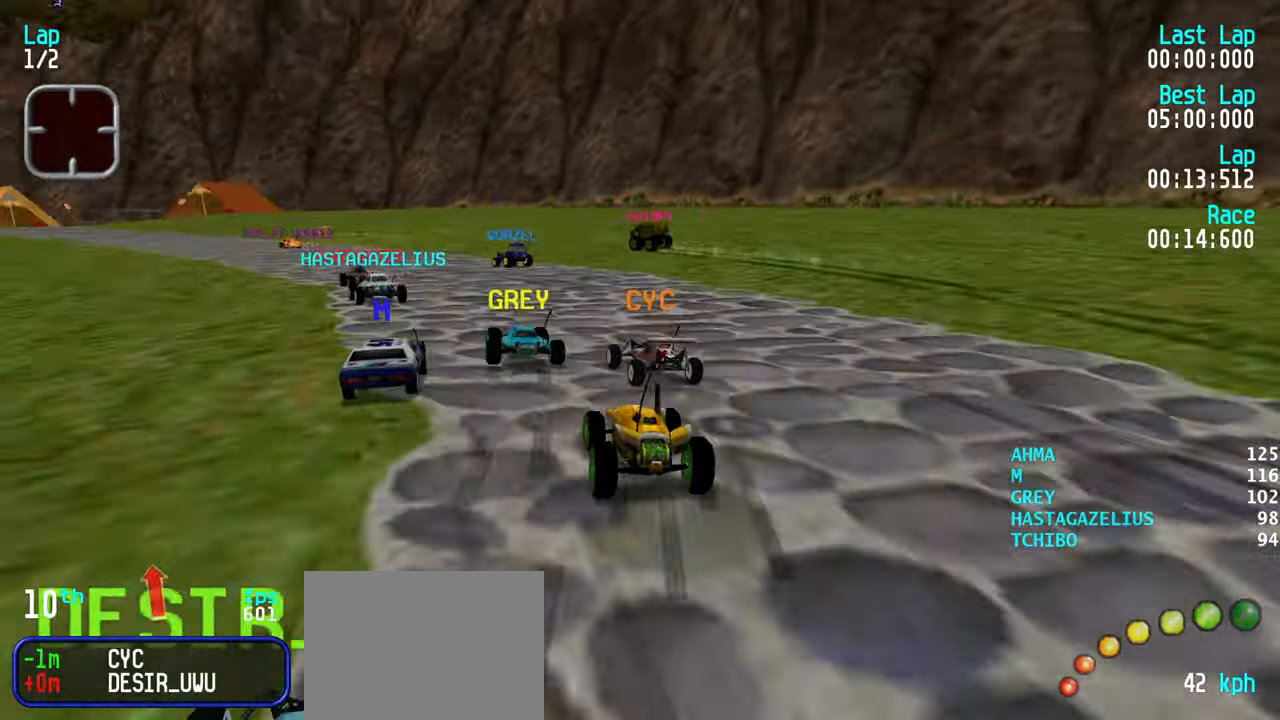
{"keys": ["left", "up"], "events": [[33, "left", "up"], [133, "left", "down"], [216, "left", "up"], [266, "left", "down"], [366, "left", "up"], [450, "left", "down"]]}
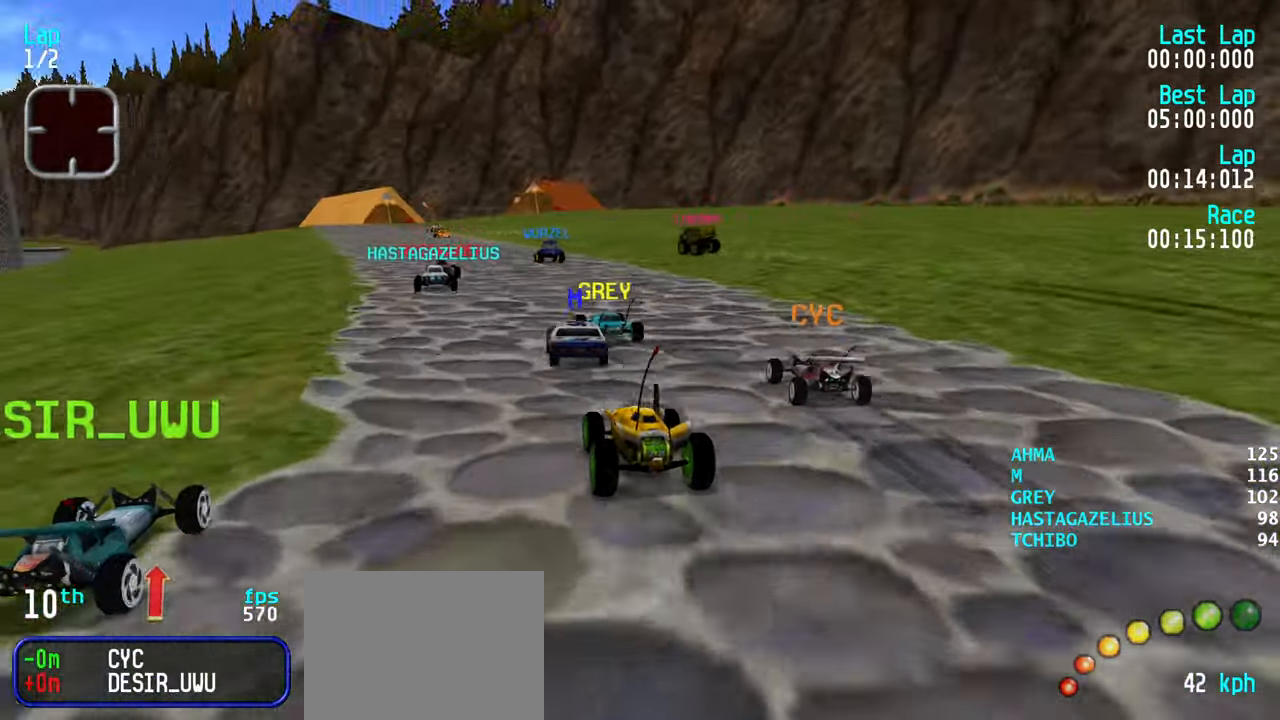
{"keys": ["up"], "events": [[50, "left", "up"], [100, "left", "down"], [200, "left", "up"], [333, "right", "down"], [433, "right", "up"]]}
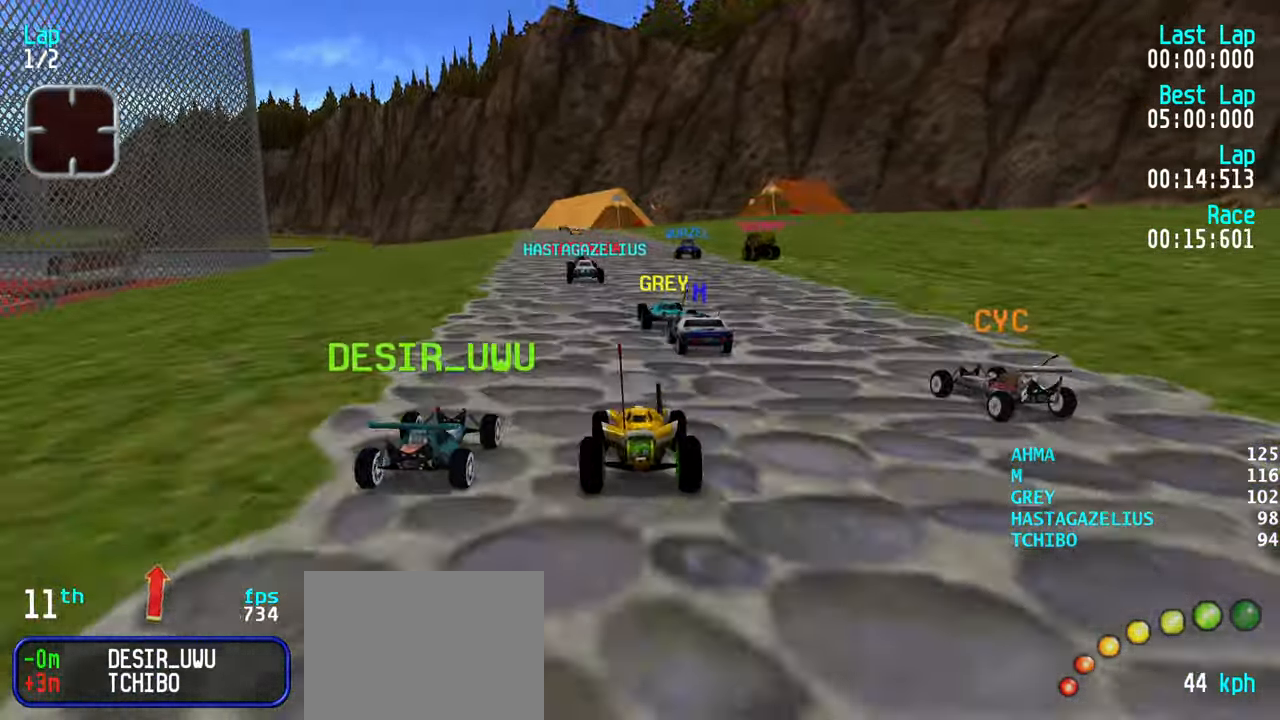
{"keys": ["up"], "events": [[16, "right", "down"], [66, "right", "up"], [250, "left", "down"], [300, "left", "up"], [450, "left", "down"], [483, "left", "up"]]}
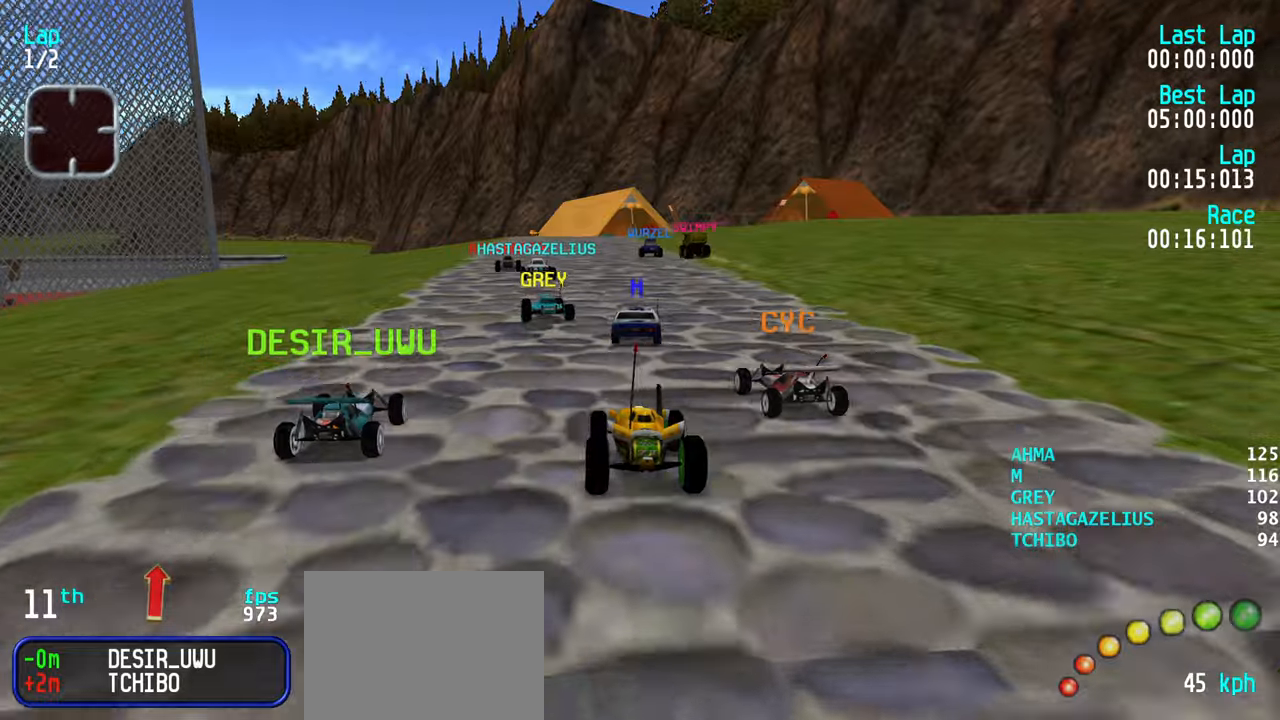
{"keys": ["right", "up"], "events": [[83, "left", "down"], [133, "left", "up"], [317, "left", "down"], [367, "left", "up"], [500, "right", "down"]]}
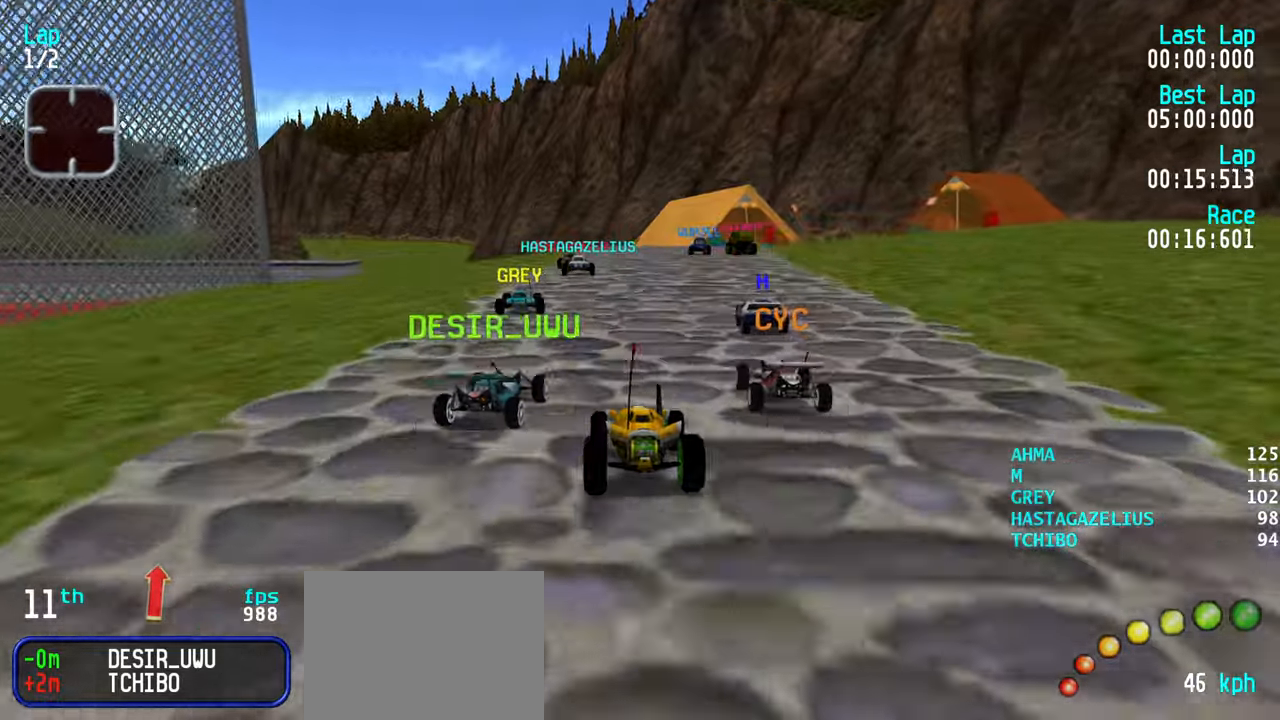
{"keys": ["up"], "events": [[100, "right", "up"], [200, "left", "down"], [283, "left", "up"], [383, "left", "down"], [433, "left", "up"]]}
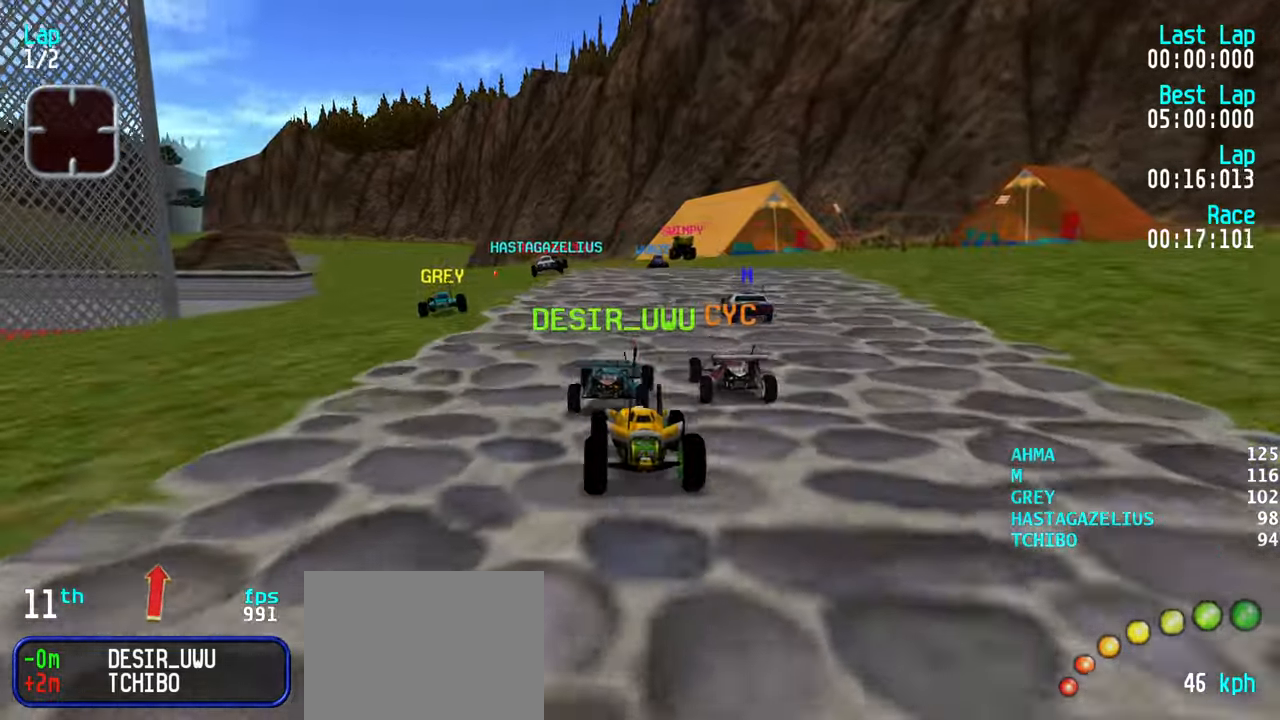
{"keys": ["up"], "events": []}
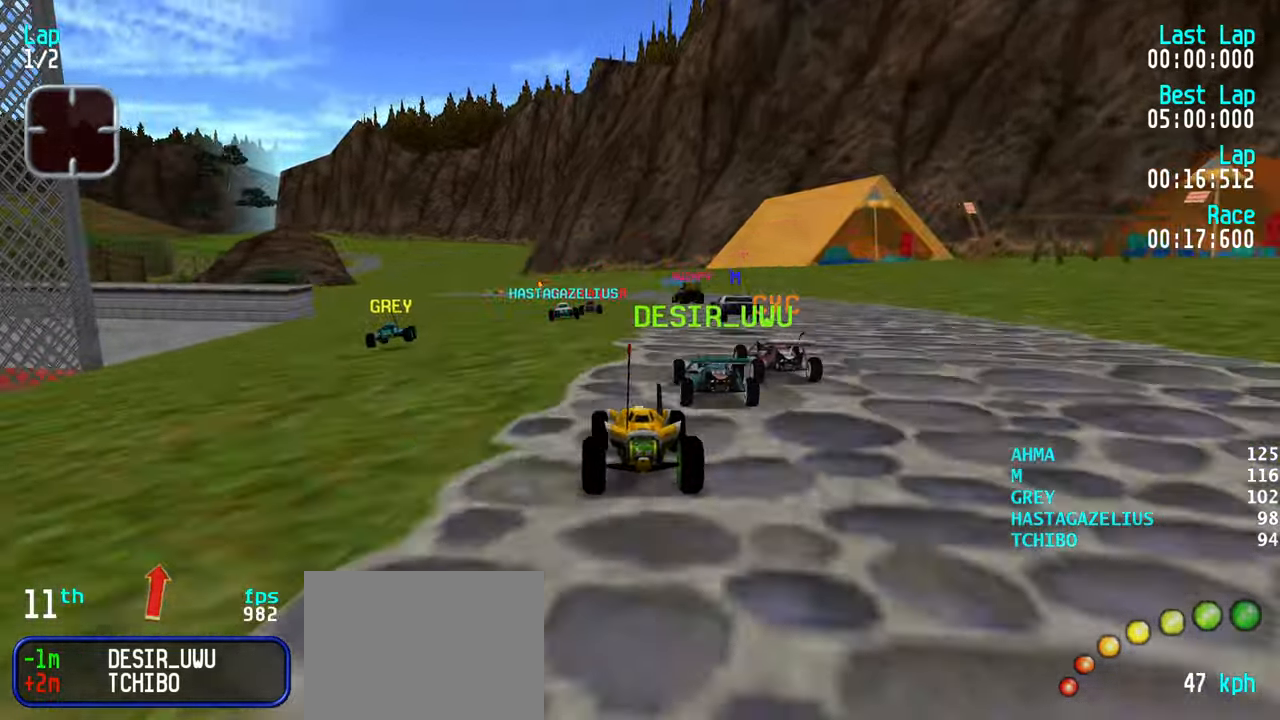
{"keys": ["up"], "events": []}
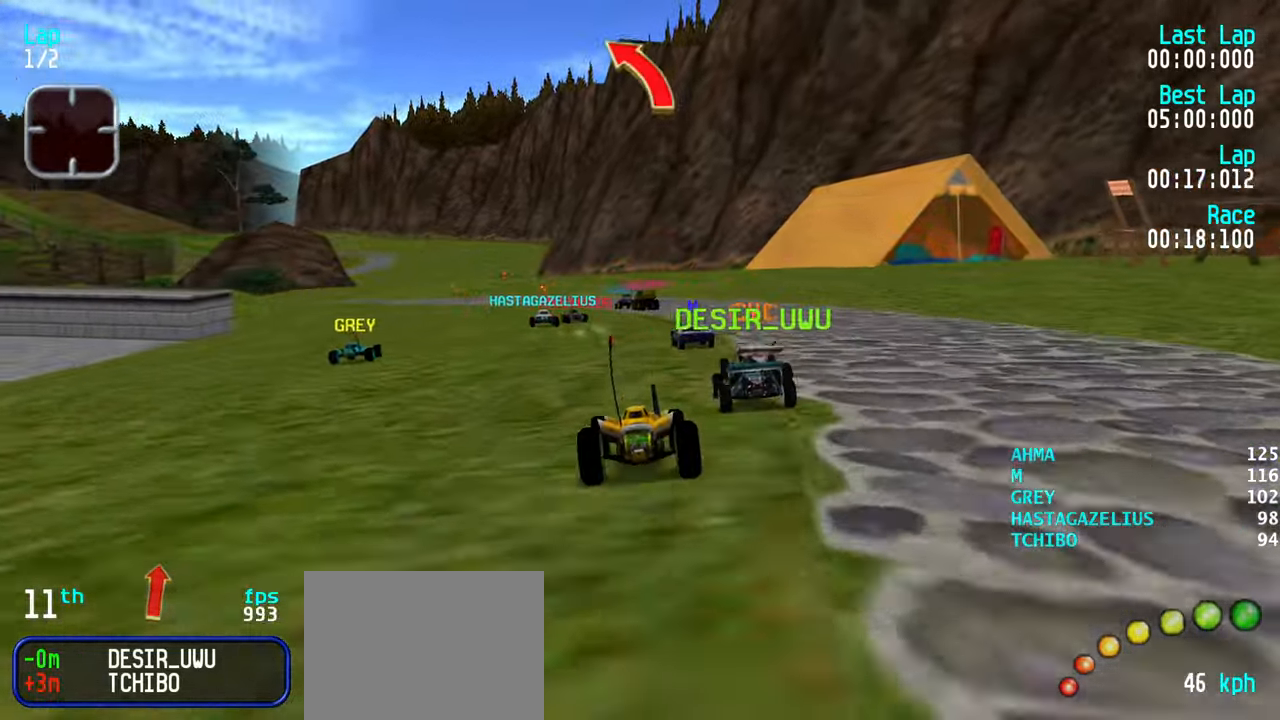
{"keys": ["left", "up"], "events": [[150, "left", "down"], [183, "left", "up"], [467, "left", "down"]]}
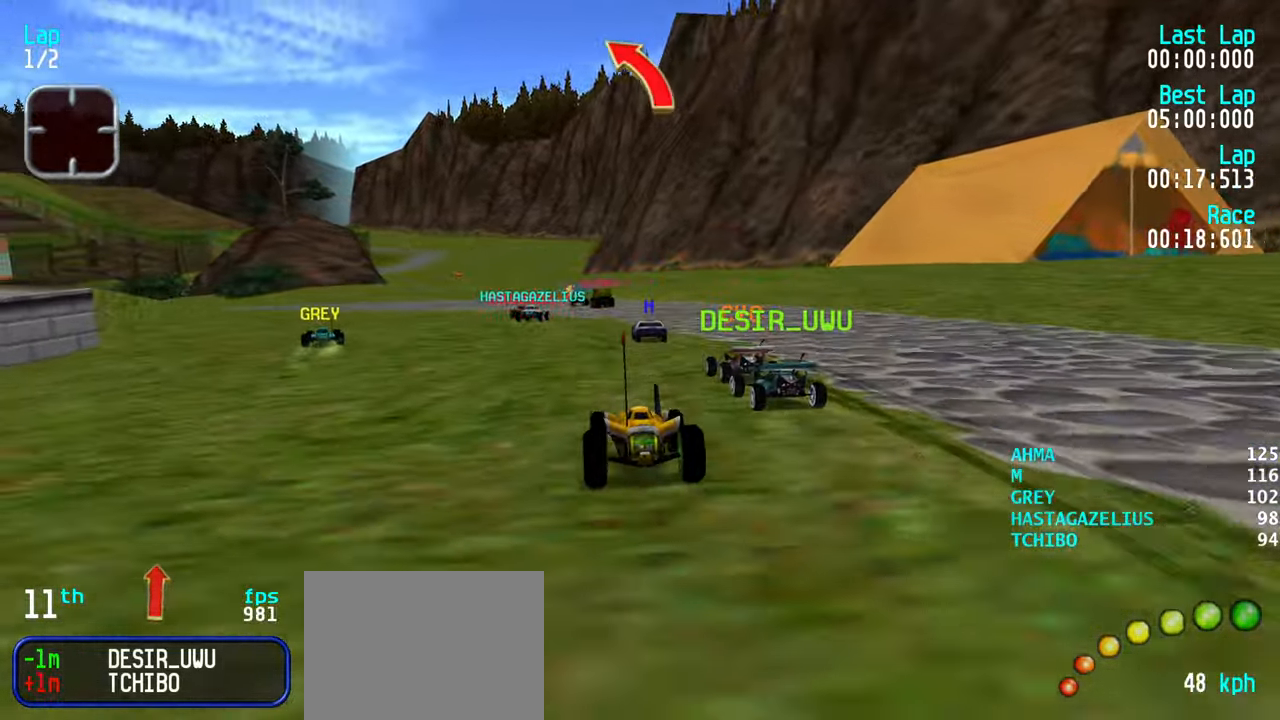
{"keys": ["up"], "events": [[17, "left", "up"], [200, "left", "down"], [250, "left", "up"], [350, "left", "down"], [400, "left", "up"]]}
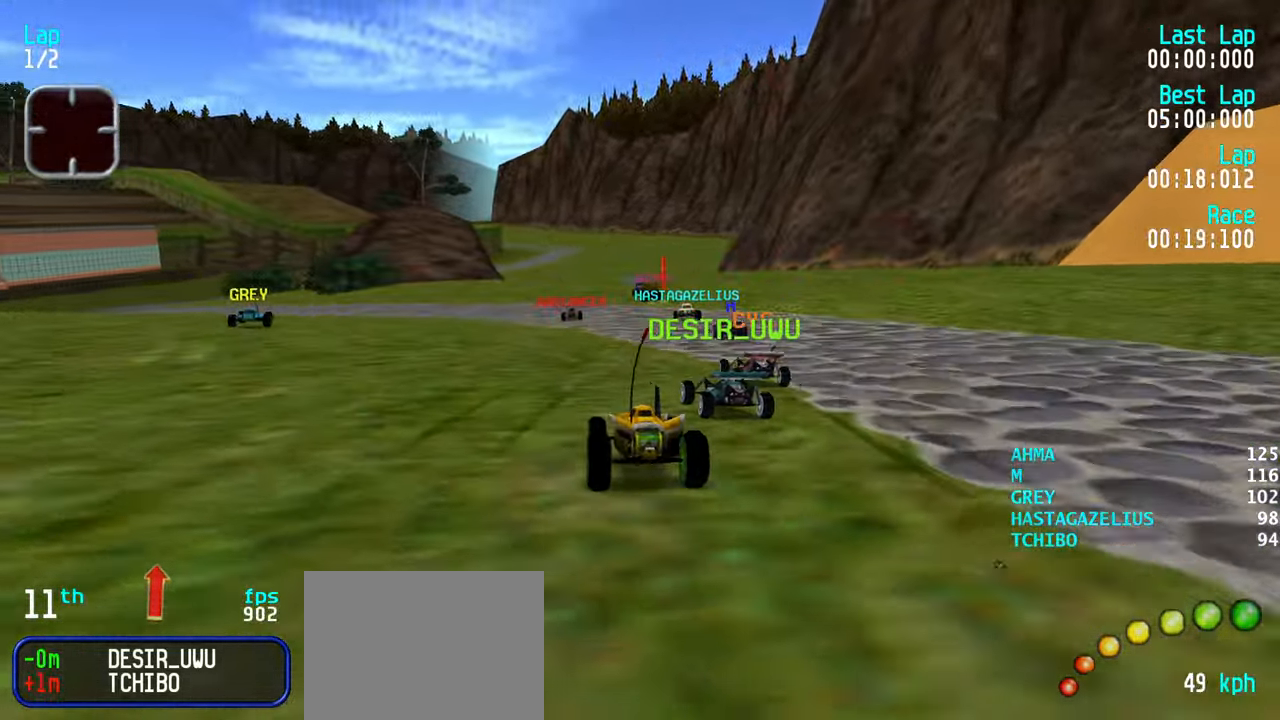
{"keys": ["left", "up"], "events": [[33, "left", "down"], [83, "left", "up"], [183, "left", "down"], [267, "left", "up"], [367, "left", "down"], [417, "left", "up"], [500, "left", "down"]]}
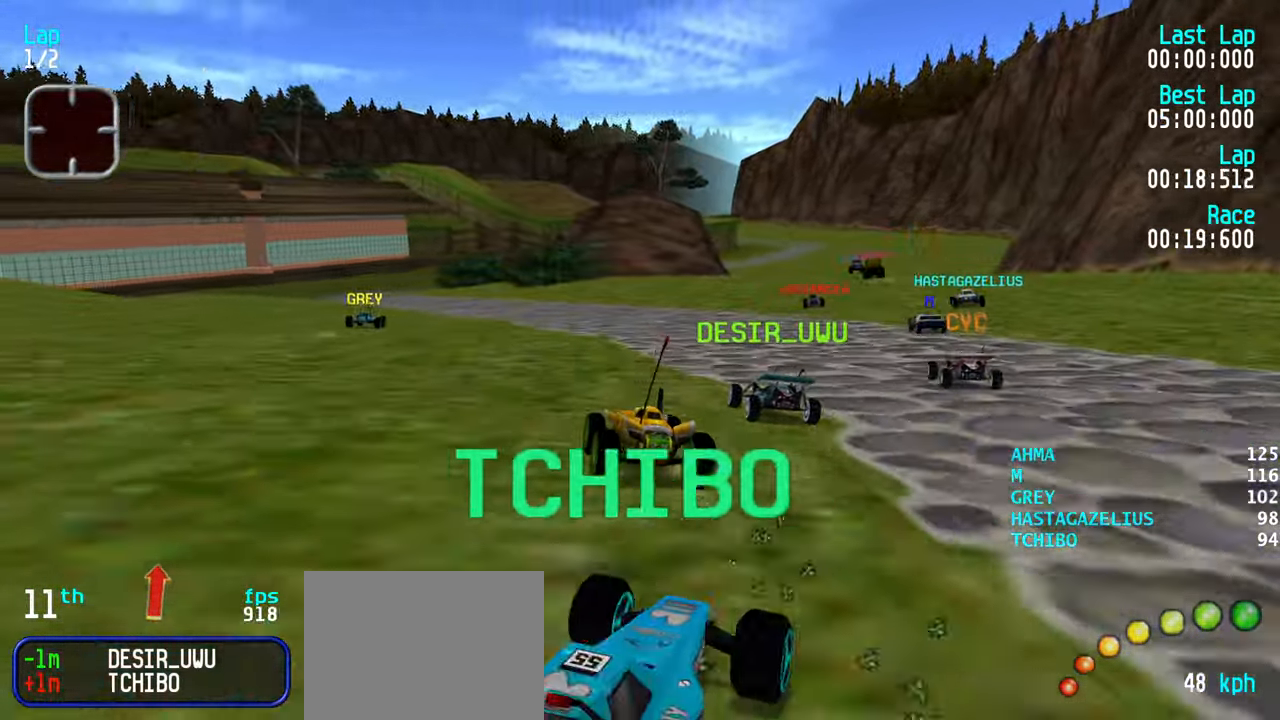
{"keys": ["up"], "events": [[100, "left", "up"], [233, "right", "down"], [283, "right", "up"], [433, "left", "down"], [467, "left", "up"]]}
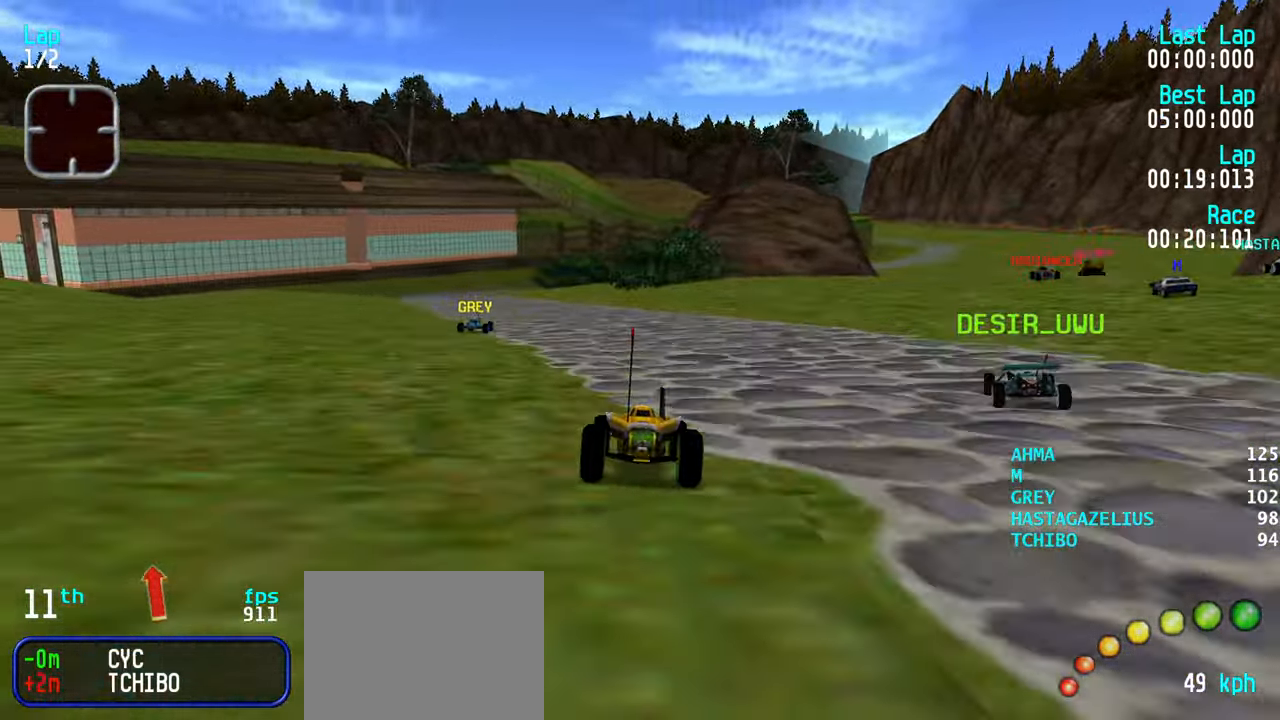
{"keys": ["up"], "events": [[400, "left", "down"], [433, "left", "up"]]}
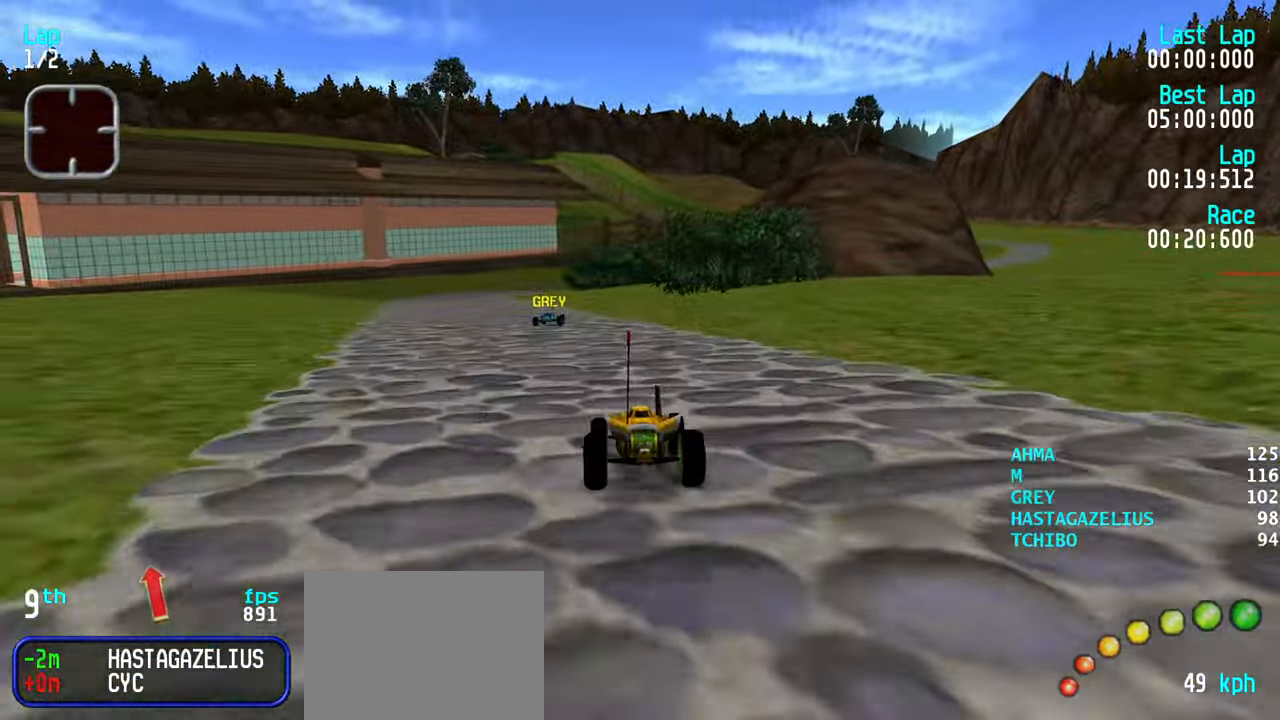
{"keys": ["right", "up"], "events": [[500, "right", "down"]]}
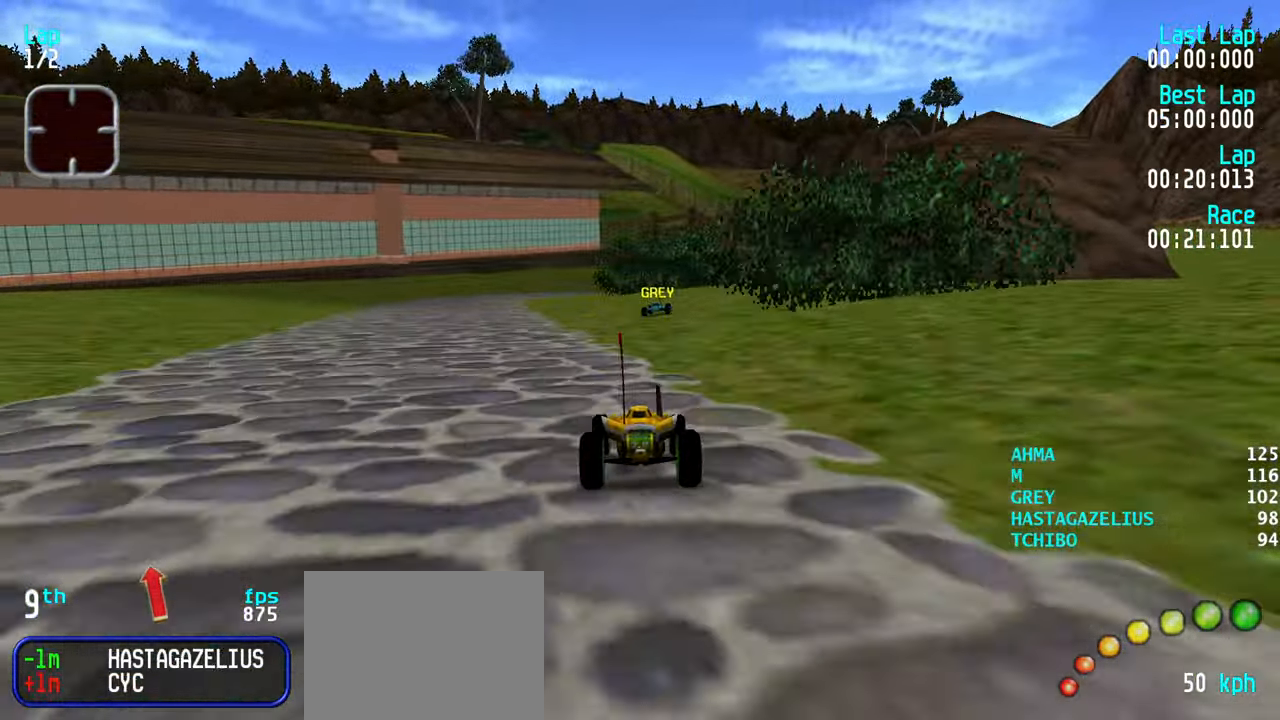
{"keys": ["up"], "events": [[100, "right", "up"], [200, "right", "down"], [234, "right", "up"]]}
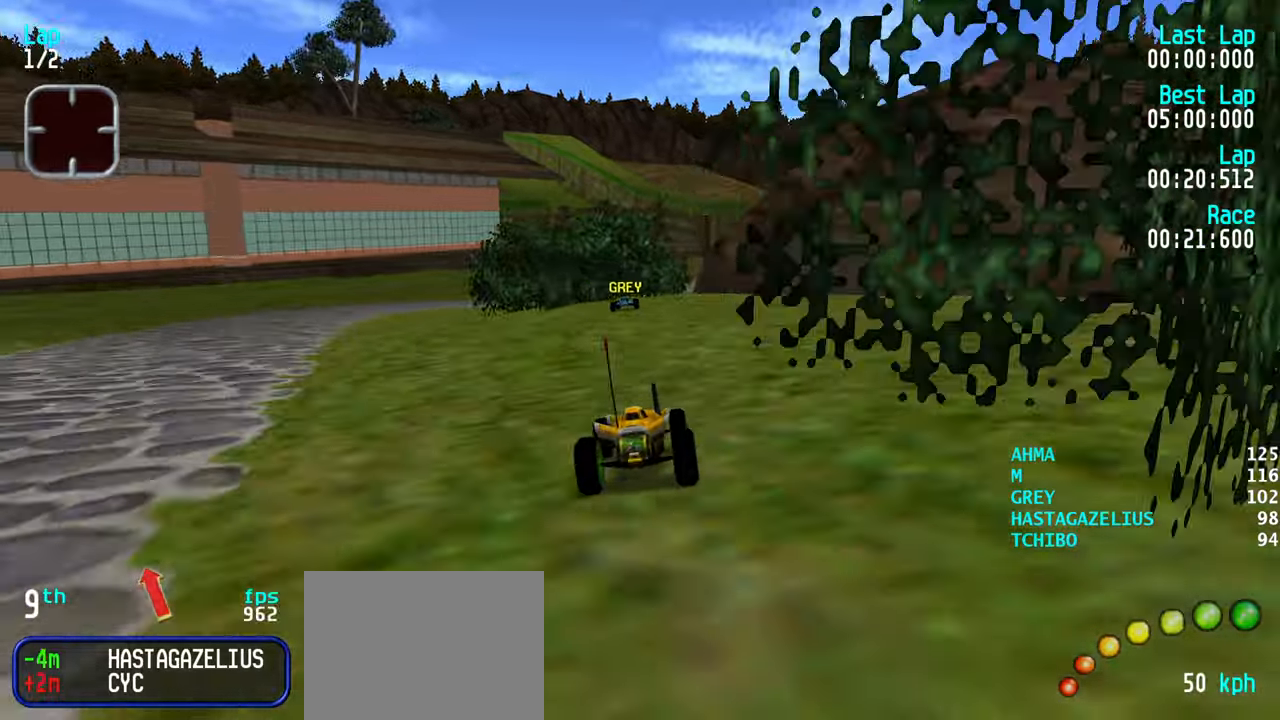
{"keys": ["up"], "events": [[350, "right", "down"], [400, "right", "up"]]}
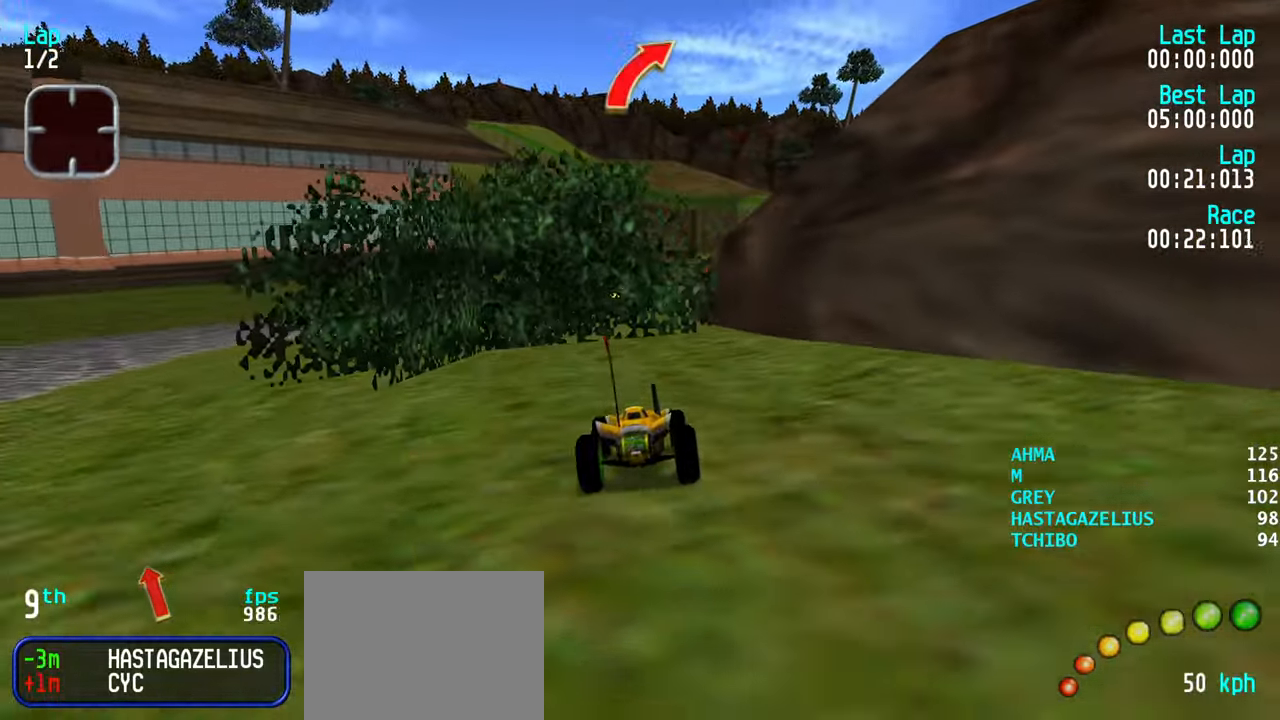
{"keys": ["up"], "events": []}
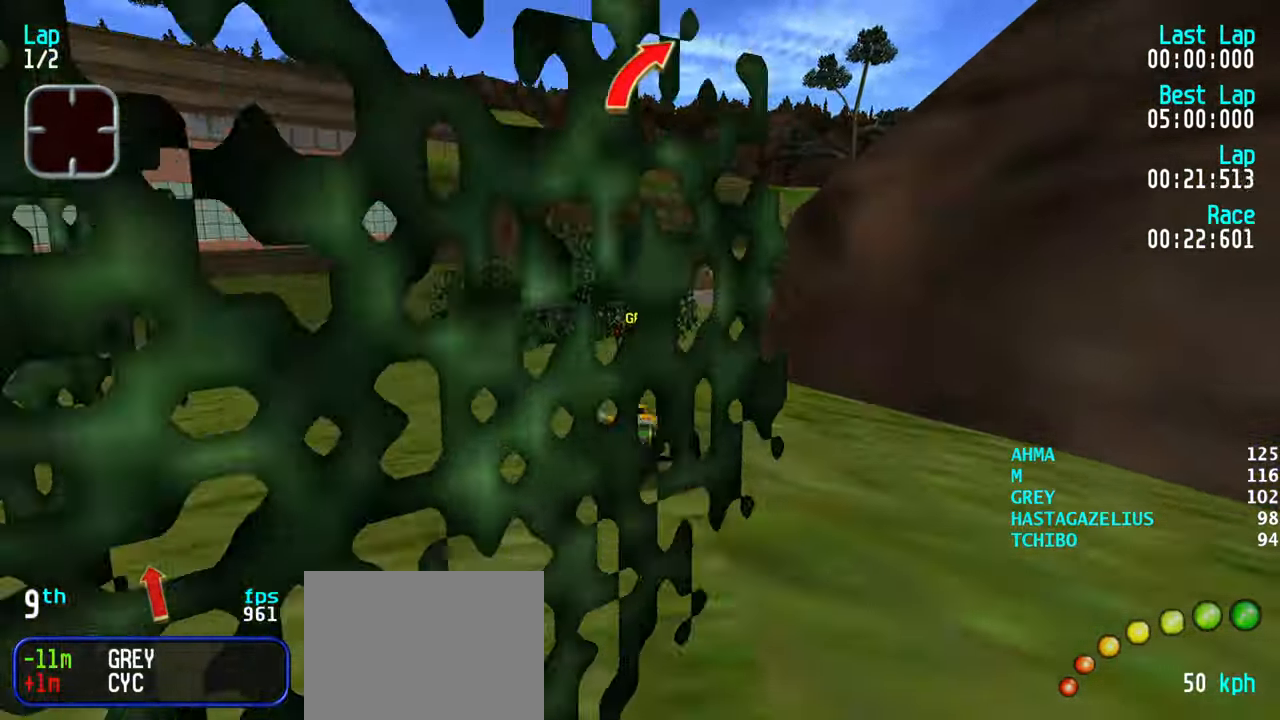
{"keys": ["right", "up"], "events": [[100, "right", "down"], [150, "right", "up"], [334, "right", "down"], [384, "right", "up"], [467, "right", "down"]]}
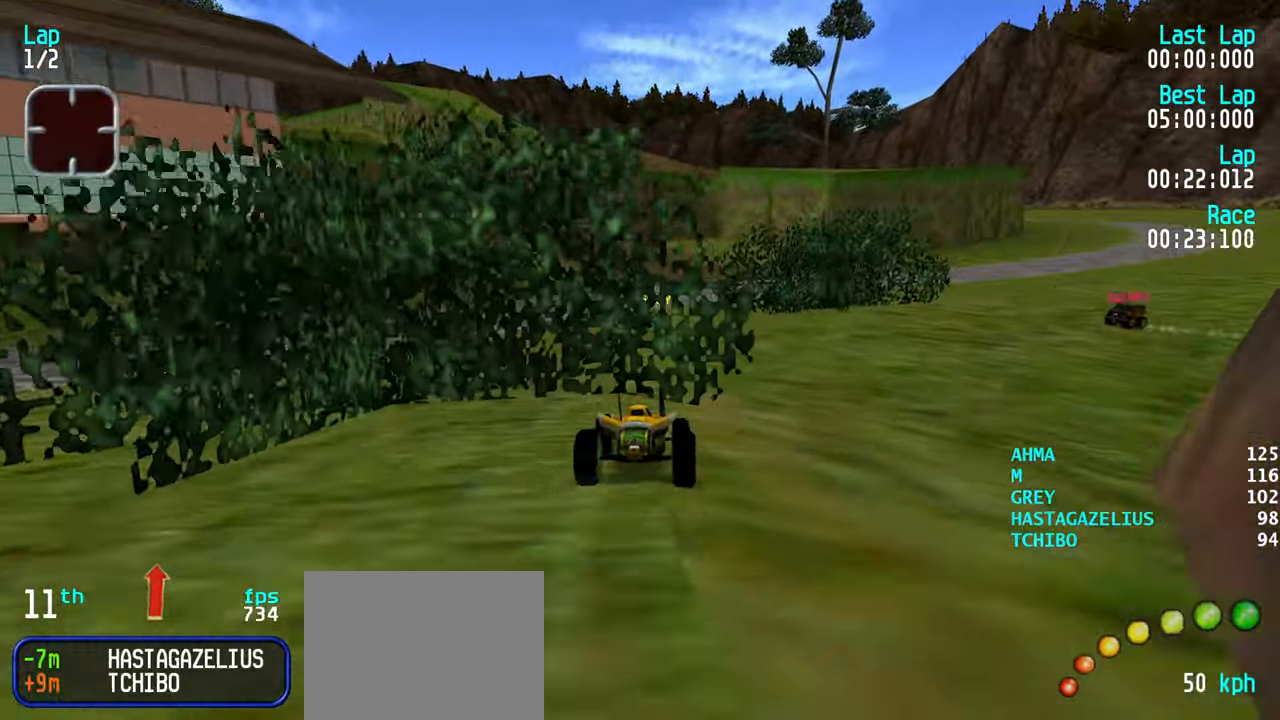
{"keys": ["up"], "events": [[17, "right", "up"]]}
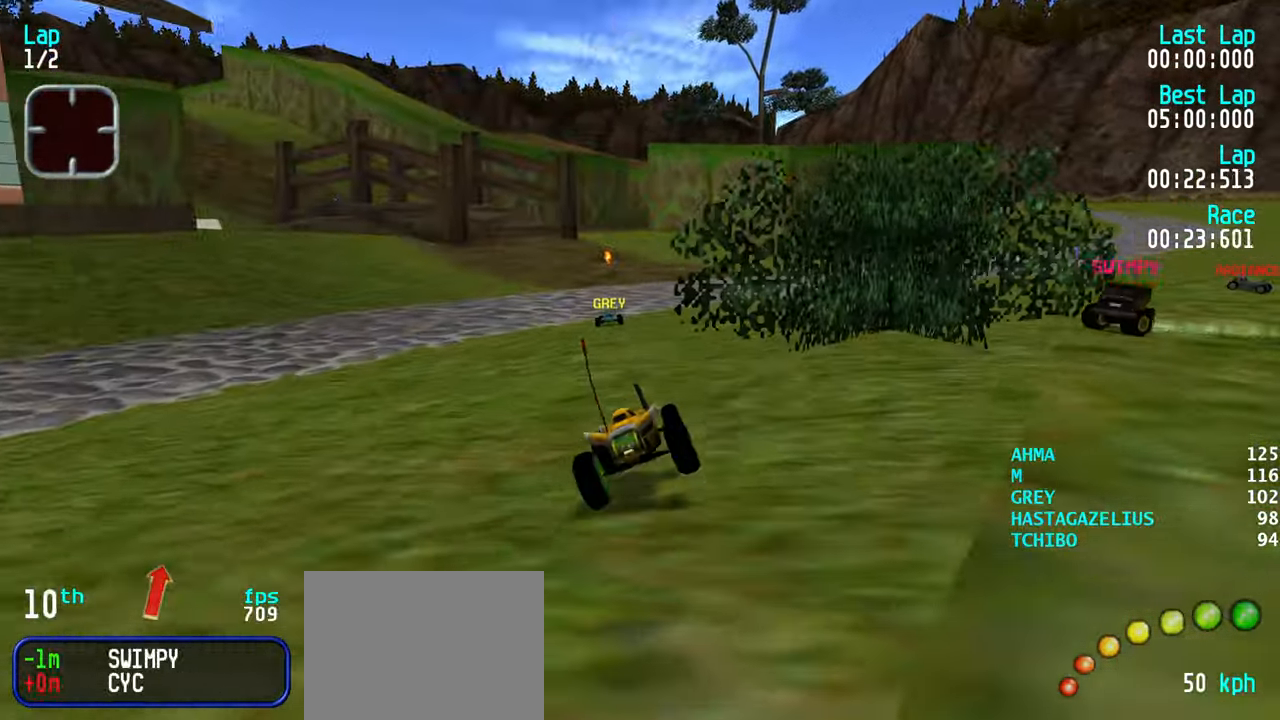
{"keys": ["up"], "events": []}
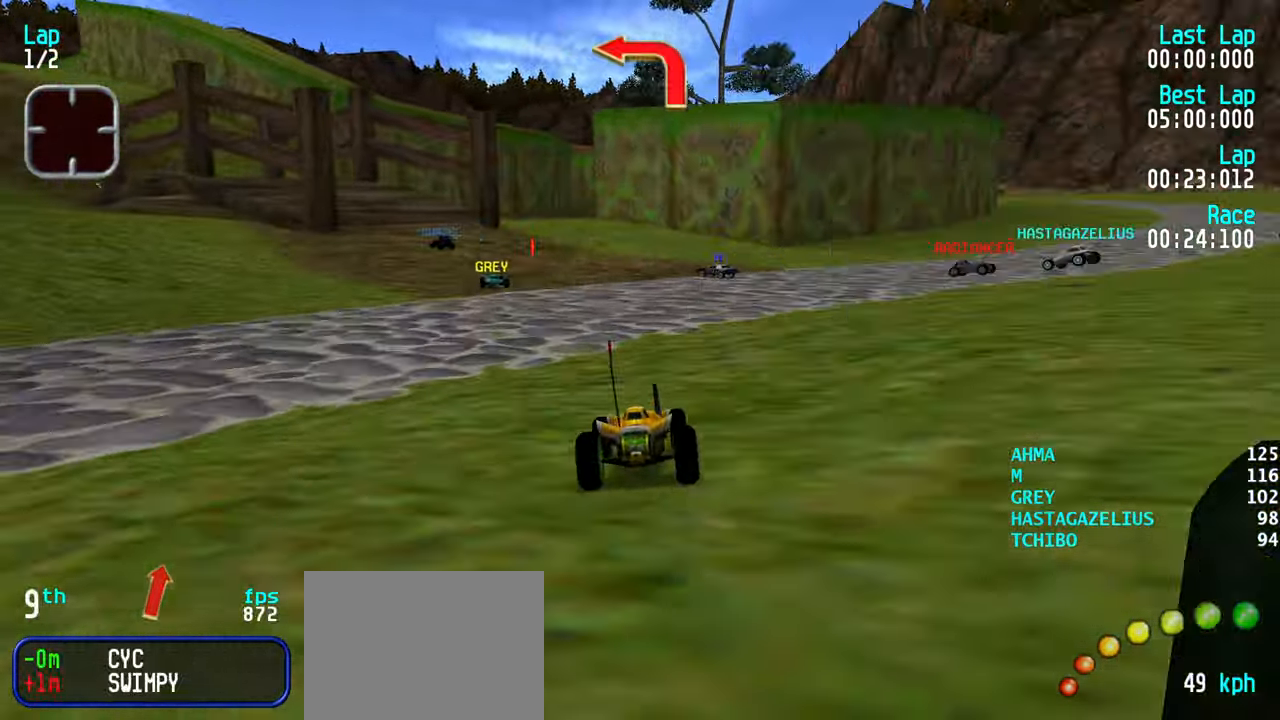
{"keys": ["up"], "events": [[50, "left", "down"], [150, "left", "up"], [234, "left", "down"], [284, "left", "up"]]}